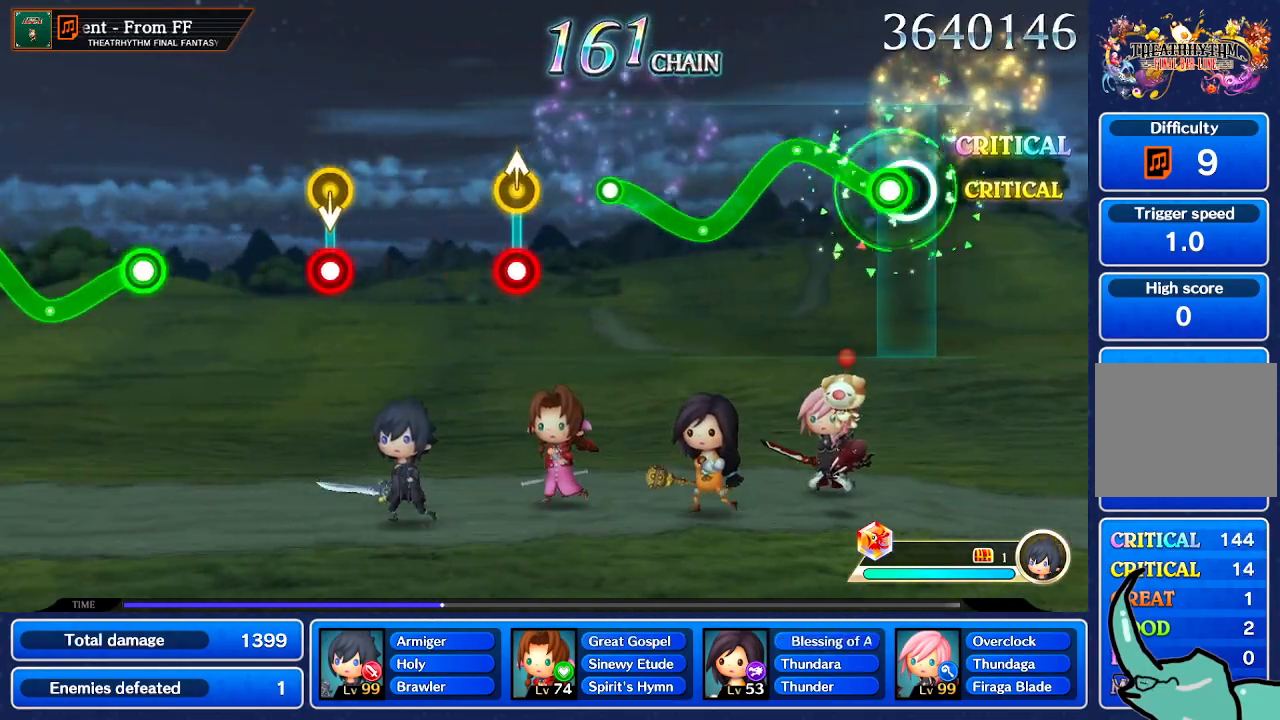
Gameplay with a controller (Nintendo layout); each line is a JSON object with the inputs held at the frame after it. "button_events" lists button changes between this image and that frame as [ms after this image, input, new state], when the widget could be followed in between (sticks are given only as held states). Not read: L3 R3 SELECT START.
{"buttons": ["R1"], "left_stick": "down", "right_stick": "center", "button_events": [[100, "R1", "down"]]}
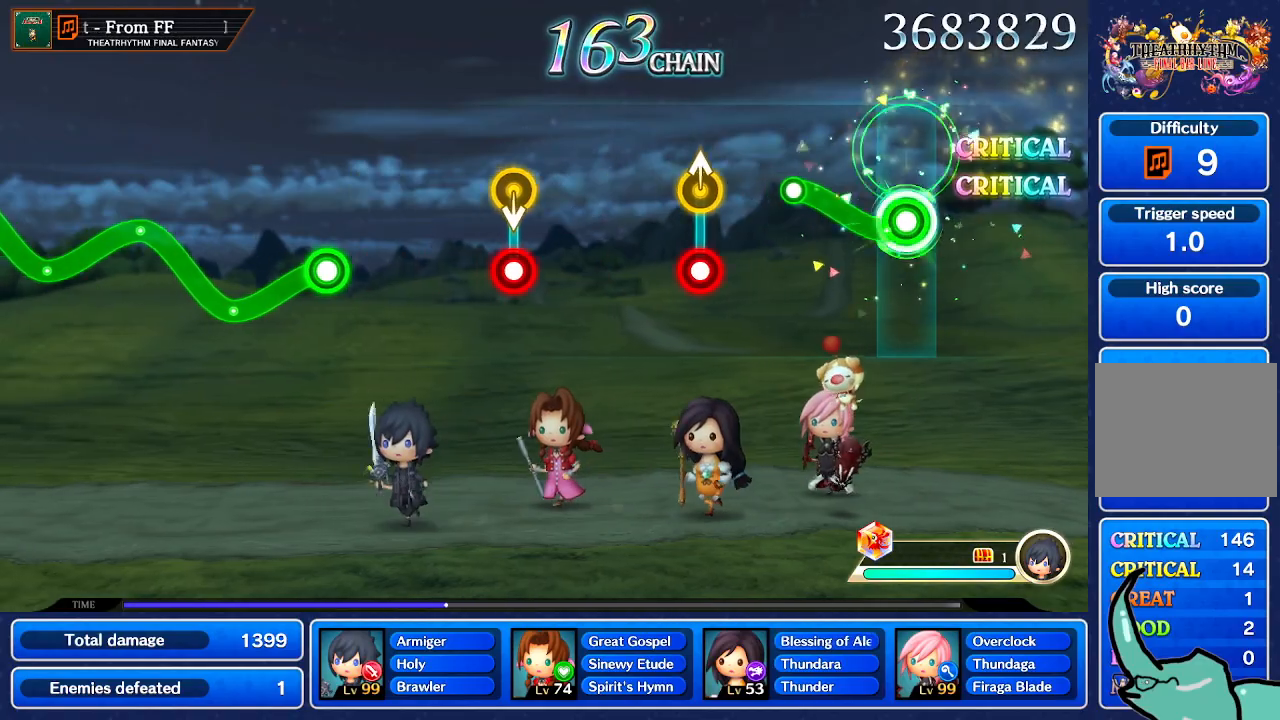
{"buttons": [], "left_stick": "center", "right_stick": "center"}
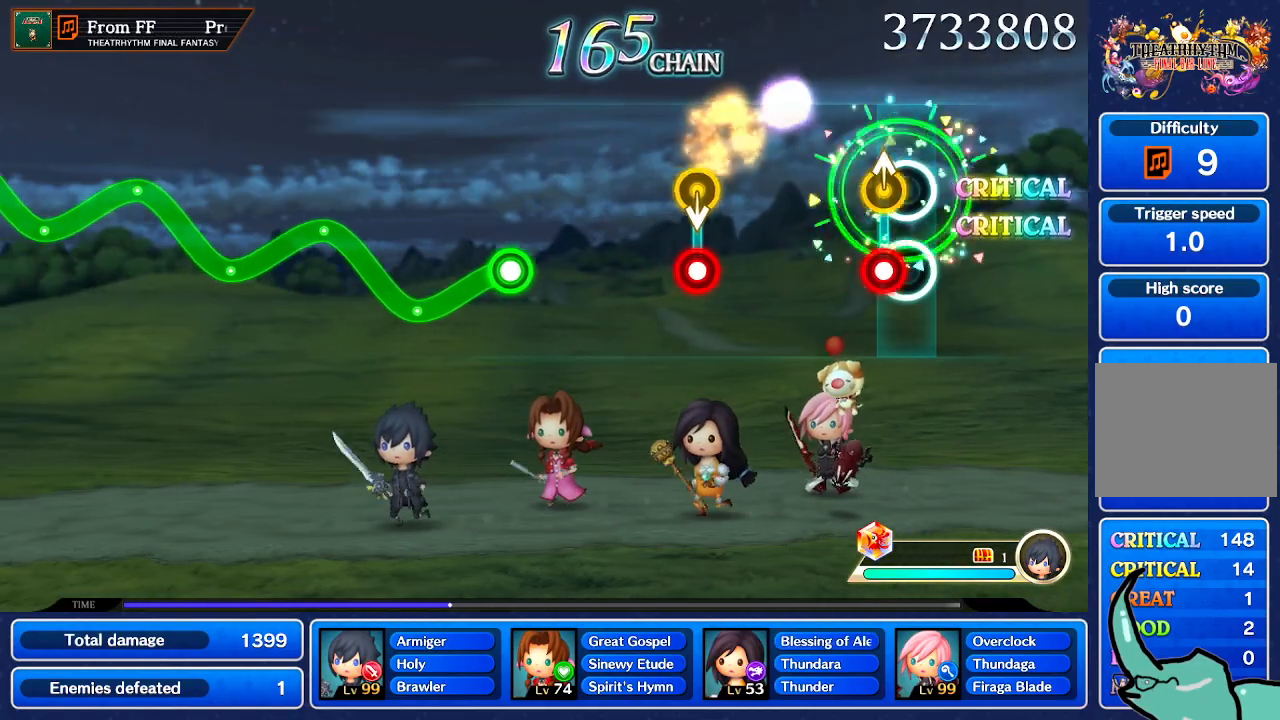
{"buttons": [], "left_stick": "center", "right_stick": "center", "button_events": [[100, "R1", "down"], [200, "R1", "up"]]}
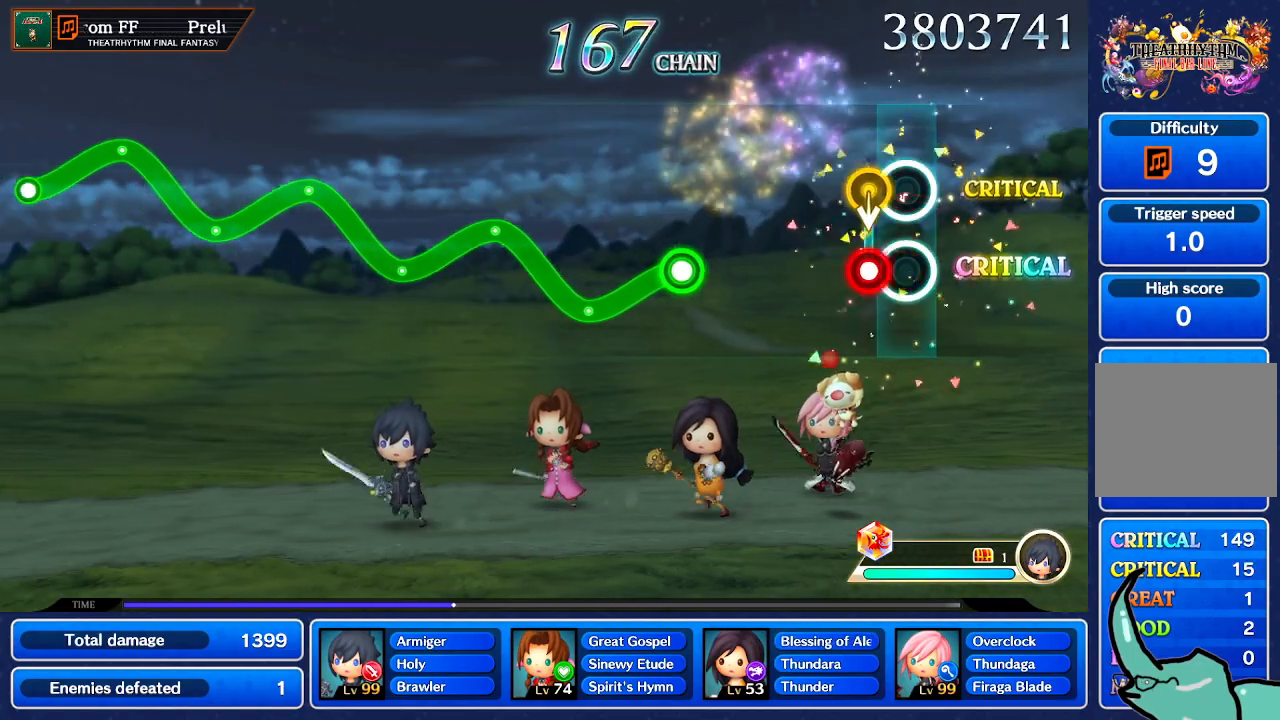
{"buttons": [], "left_stick": "center", "right_stick": "center", "button_events": [[133, "R1", "down"], [267, "R1", "up"]]}